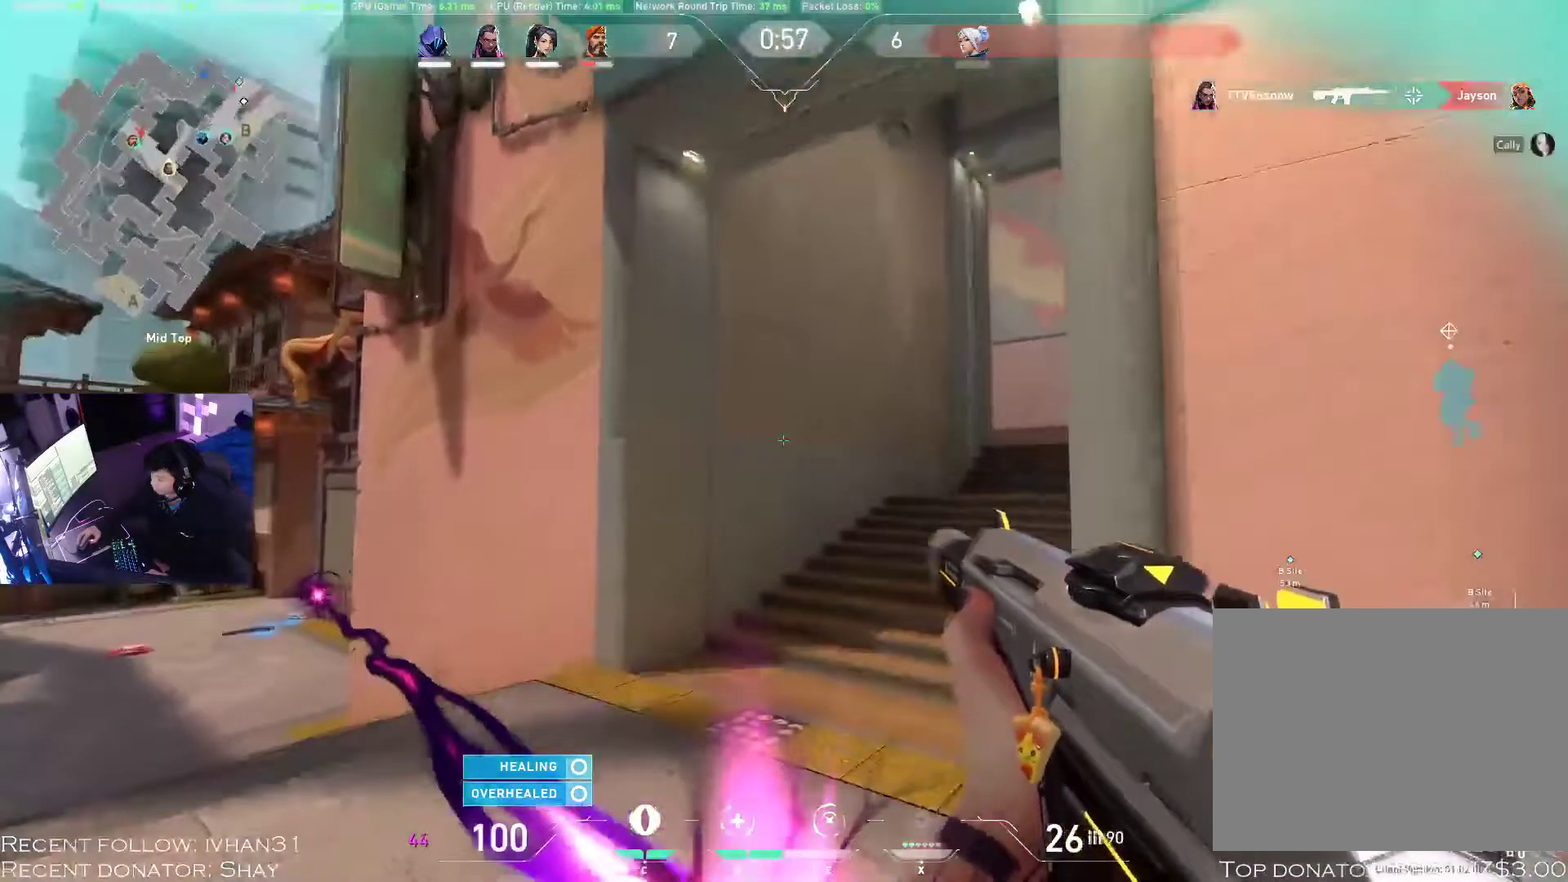
Gameplay with keyboard and mouse; each line is a JSON object with the keys and mouse buttons held at the frame after it. "events" lists presses ("down") and releases ("up") of "1", "2", "3", "4", "a", "alt", "c", "caps_lock", "ctrl", "d", "e", "f", "q", "r", "s", "shift", "space", "super", "tab", "tilde", "v", "w", "x", "z", "mouse_left", "mouse_wheel", "mouse_right", "mouse_mb4" and "mouse_mb5" between this image and that frame as [ms after this image, input, new state], when the widget could be followed in between. "mouse_left", "mouse_wheel", "mouse_right", "mouse_mb4", "mouse_mb5" = the "left", "wheel", "right", "mb4", "mb5" buttons of the "mouse" list. No other keys are recorded. "wheel" means that the mouse wheel is clicked or scrolled. Mouse movement is not recorded.
{"keys": ["w"], "mouse": [], "events": []}
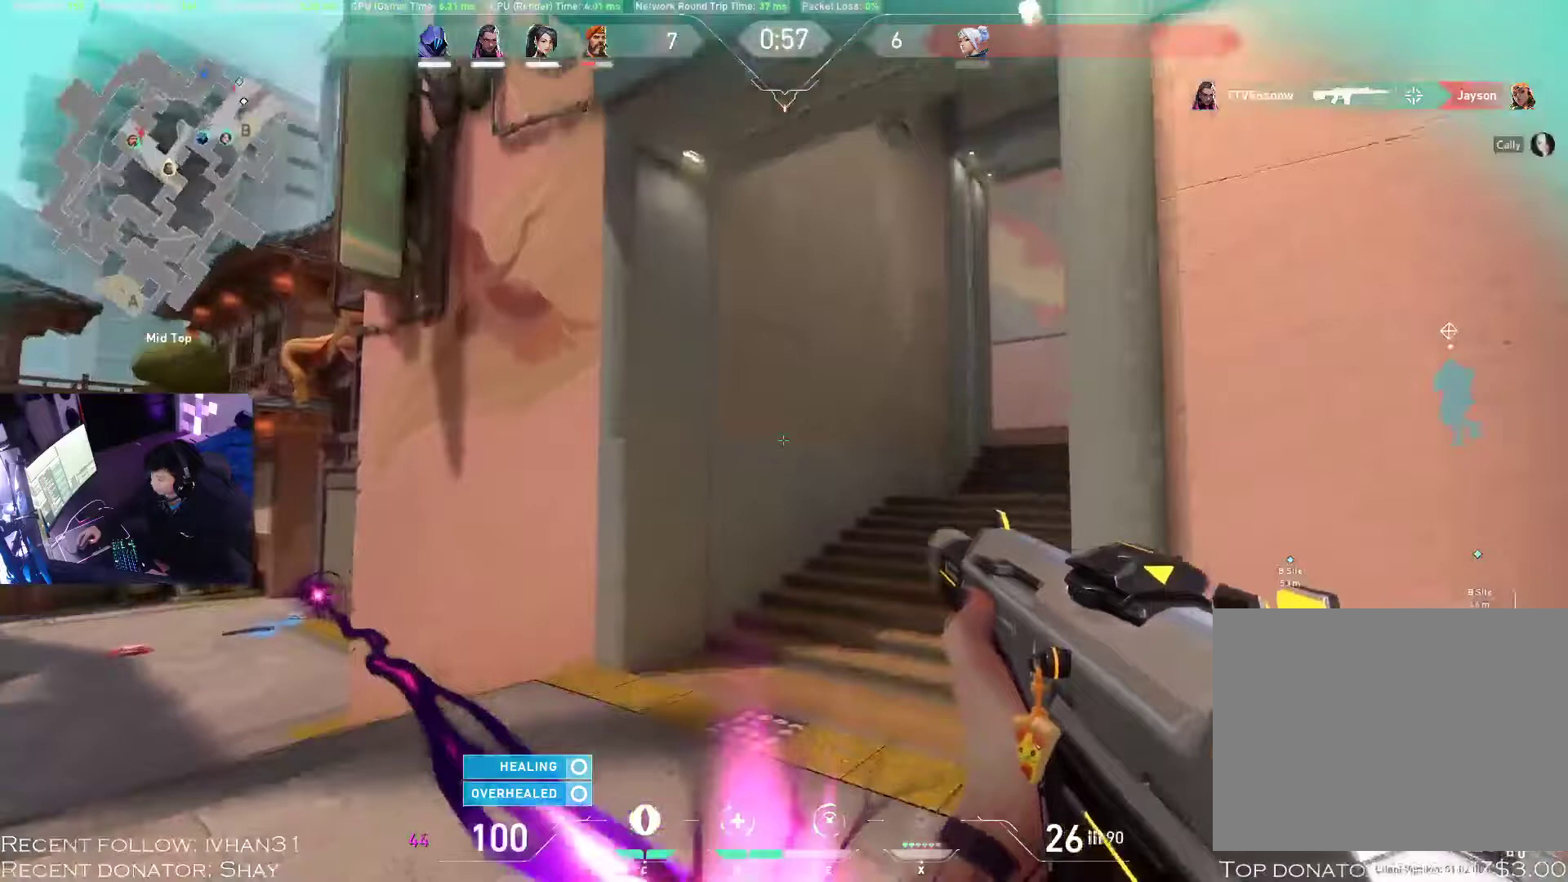
{"keys": ["w"], "mouse": [], "events": []}
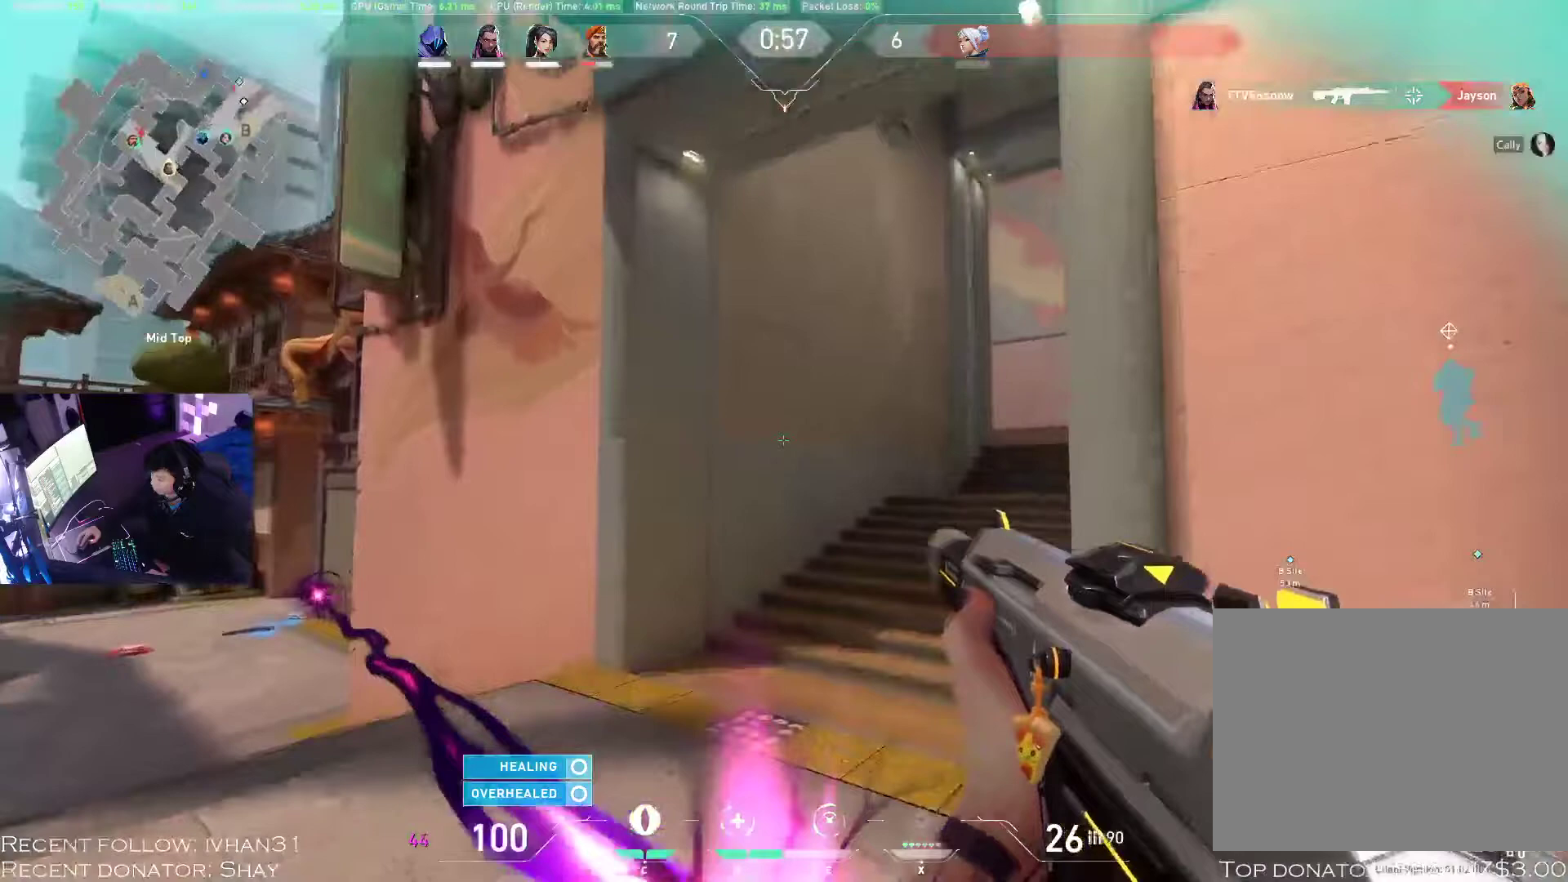
{"keys": ["w"], "mouse": [], "events": []}
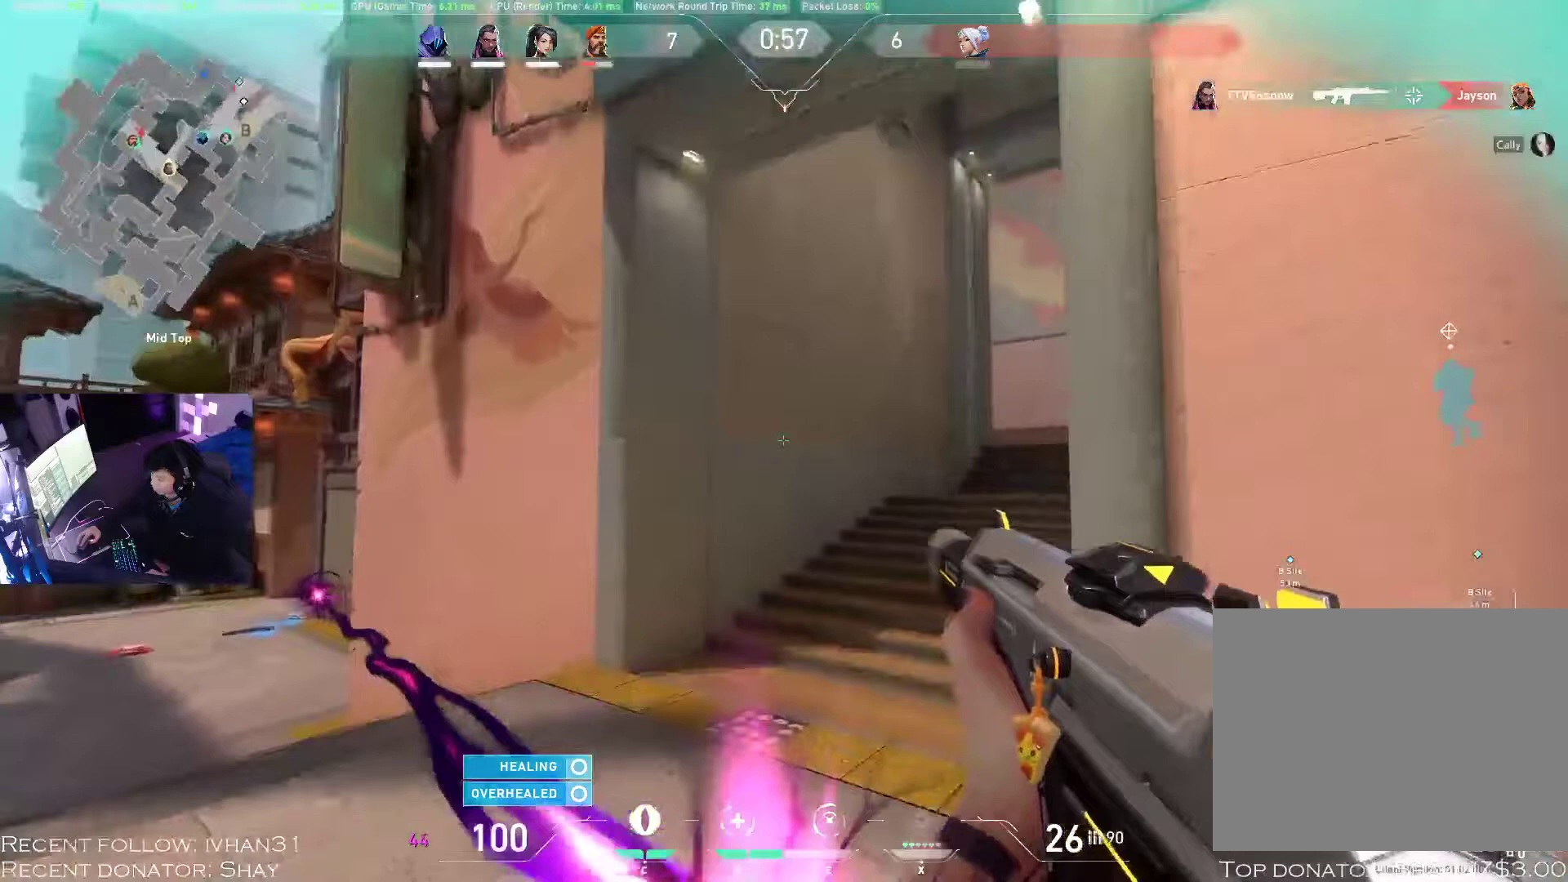
{"keys": ["w"], "mouse": [], "events": []}
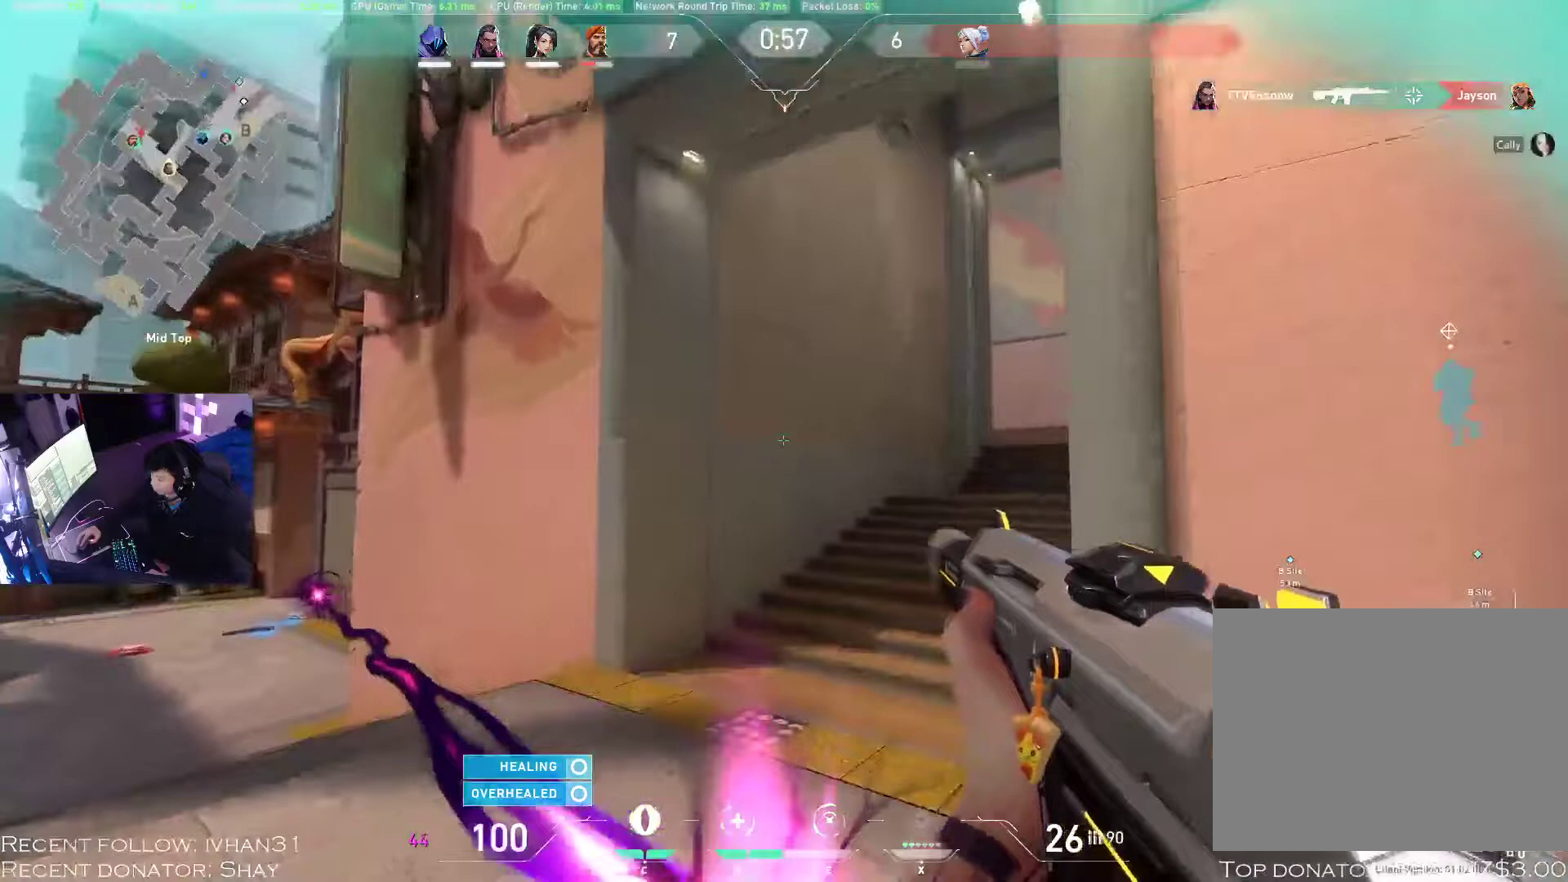
{"keys": ["w"], "mouse": [], "events": []}
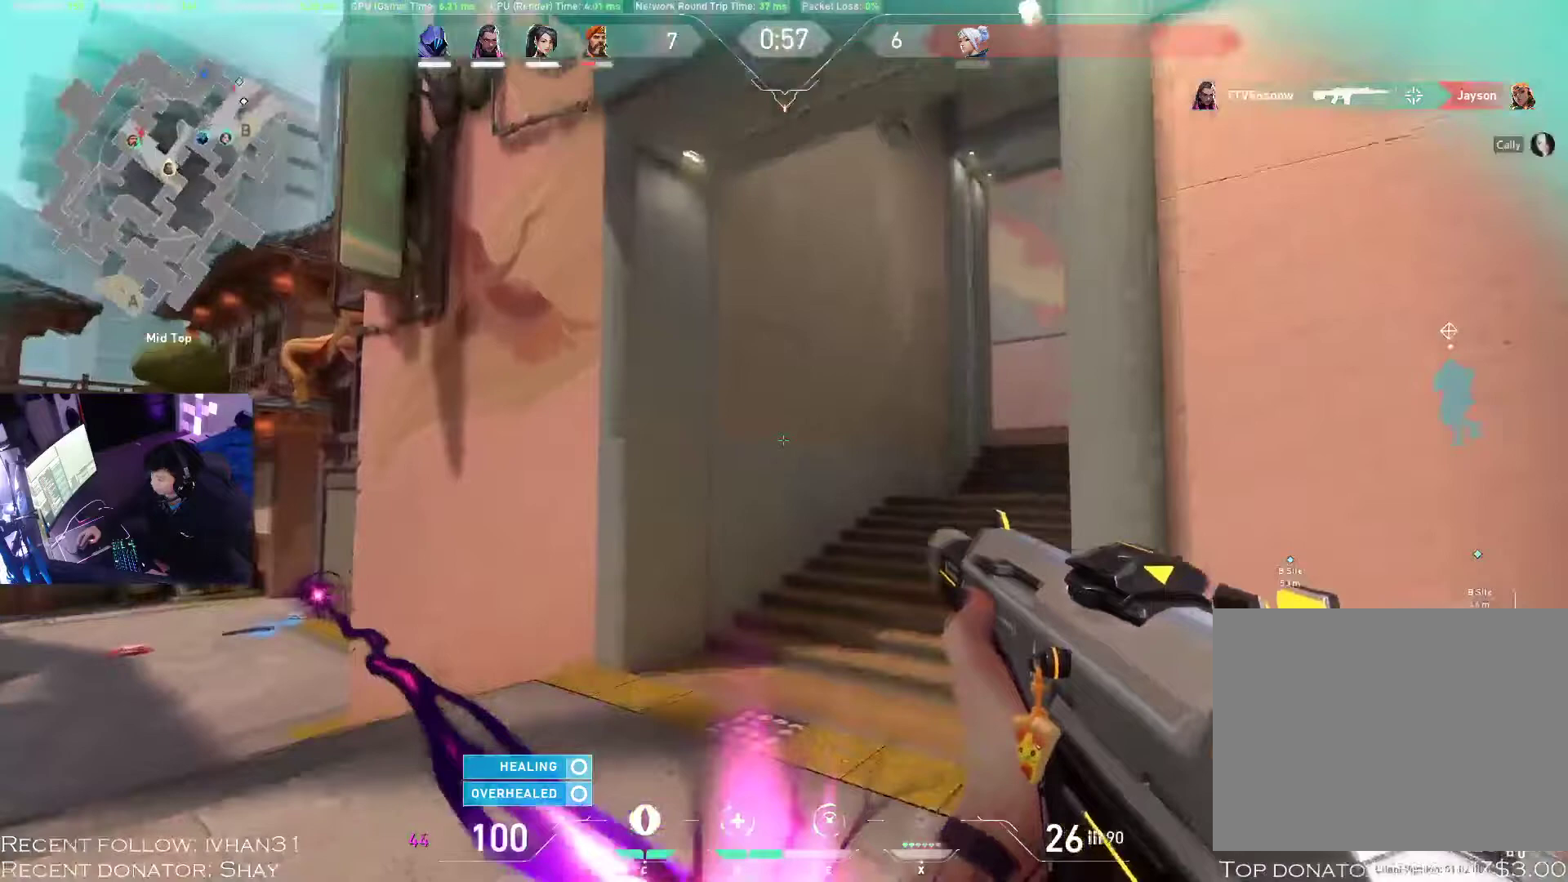
{"keys": ["w"], "mouse": [], "events": []}
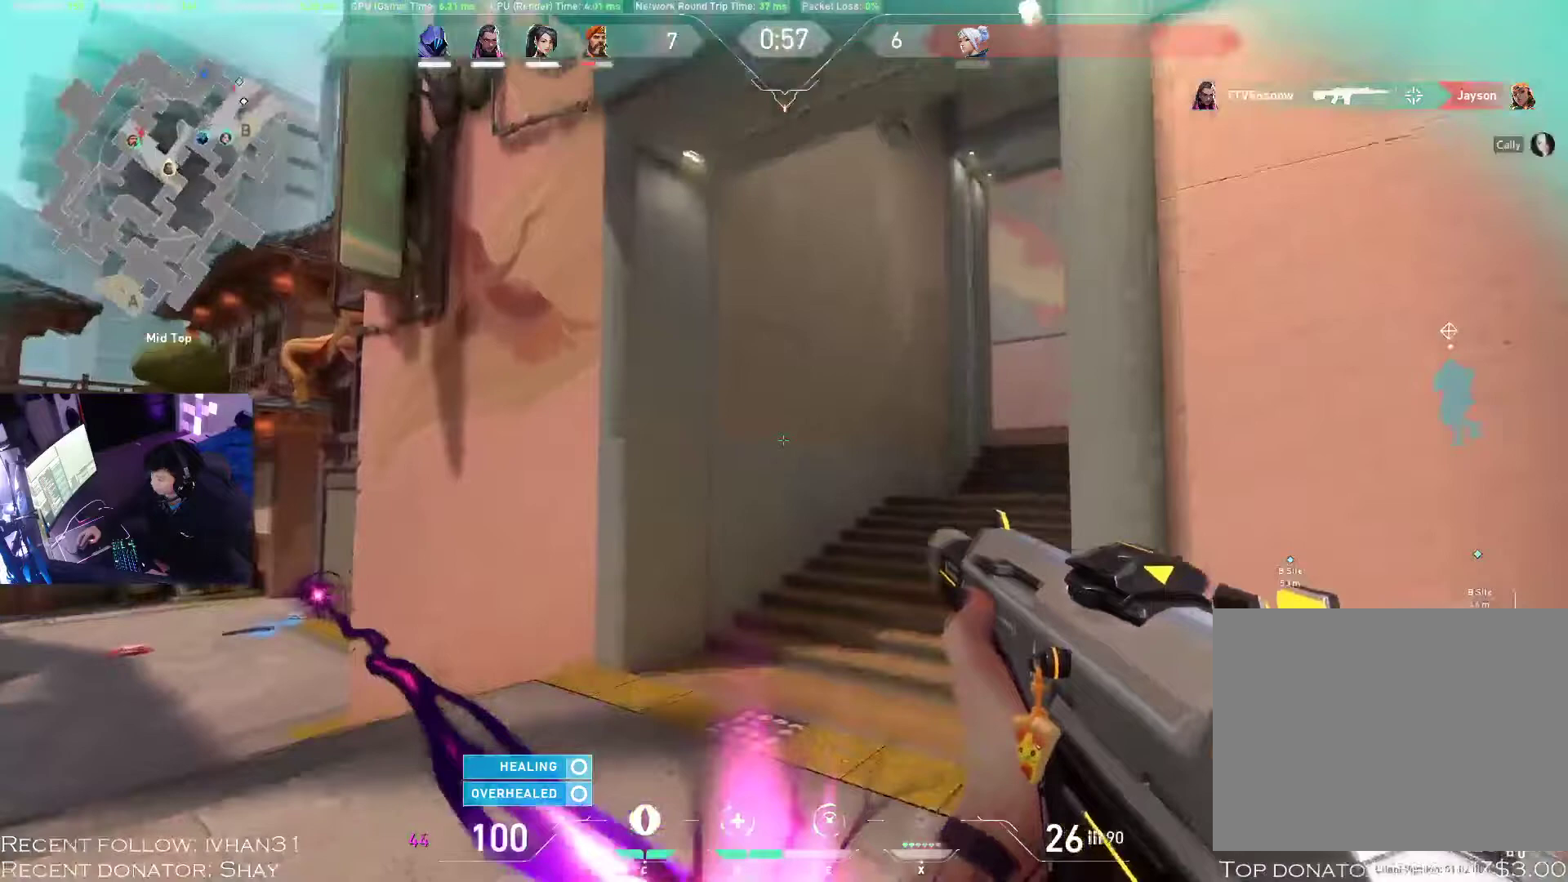
{"keys": ["w"], "mouse": [], "events": []}
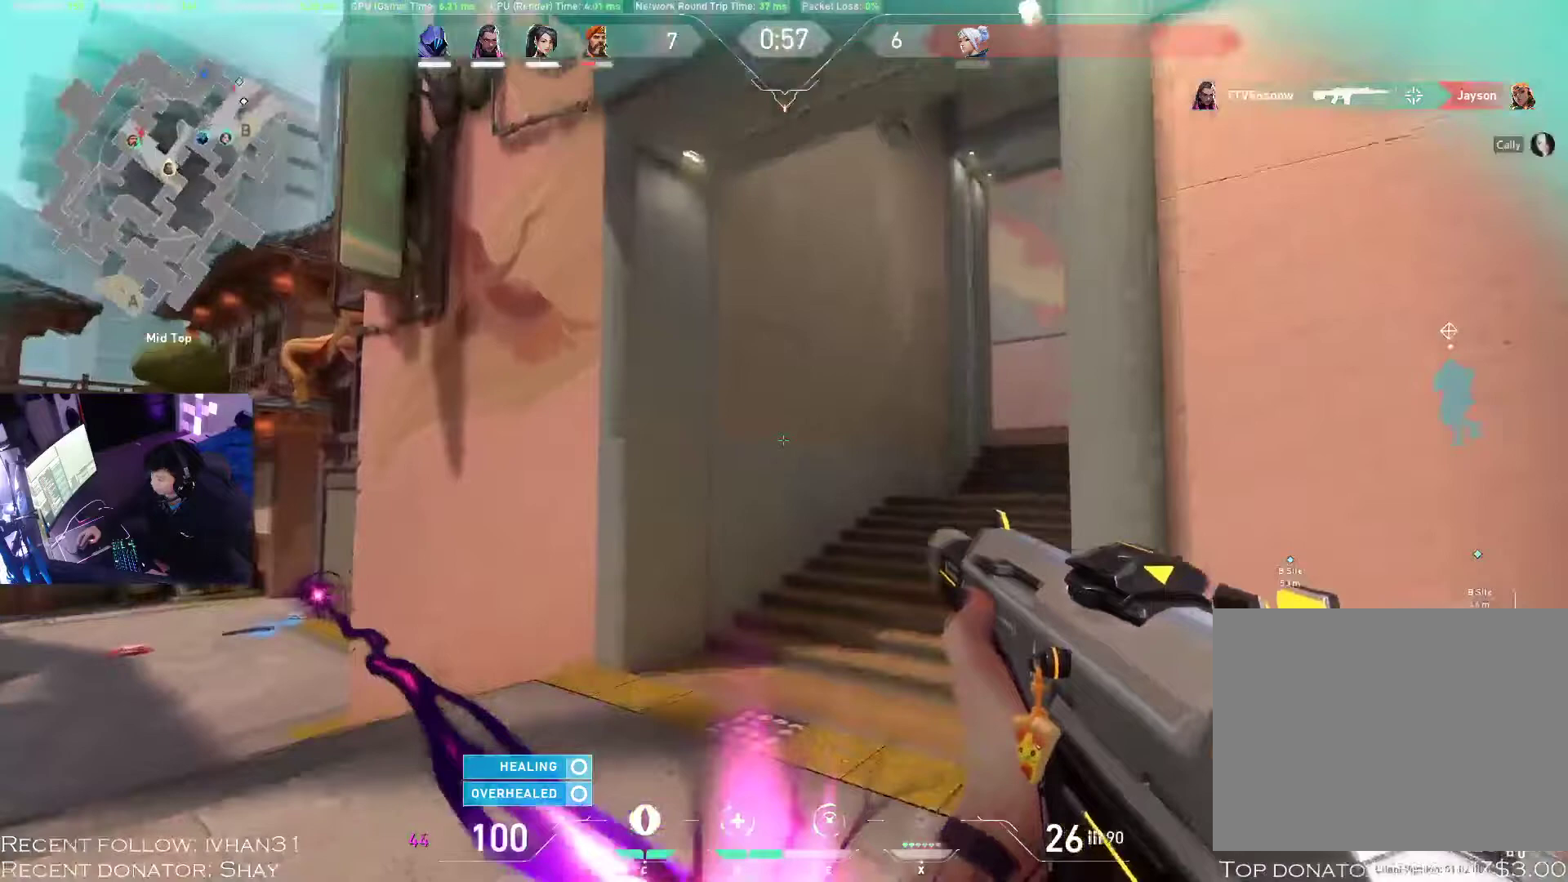
{"keys": ["w"], "mouse": [], "events": []}
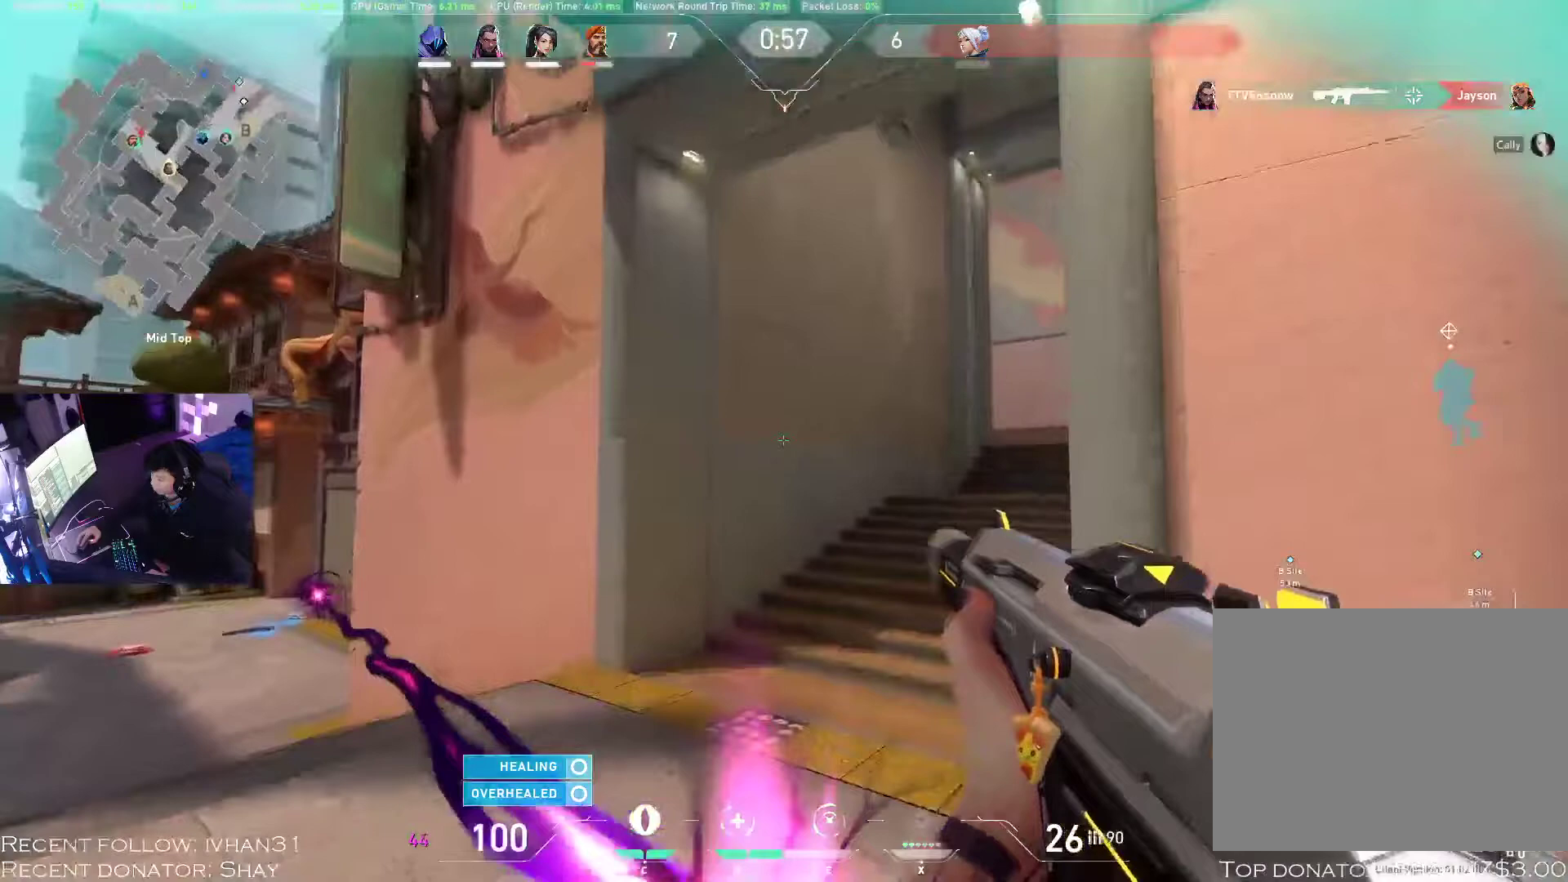
{"keys": ["w"], "mouse": [], "events": []}
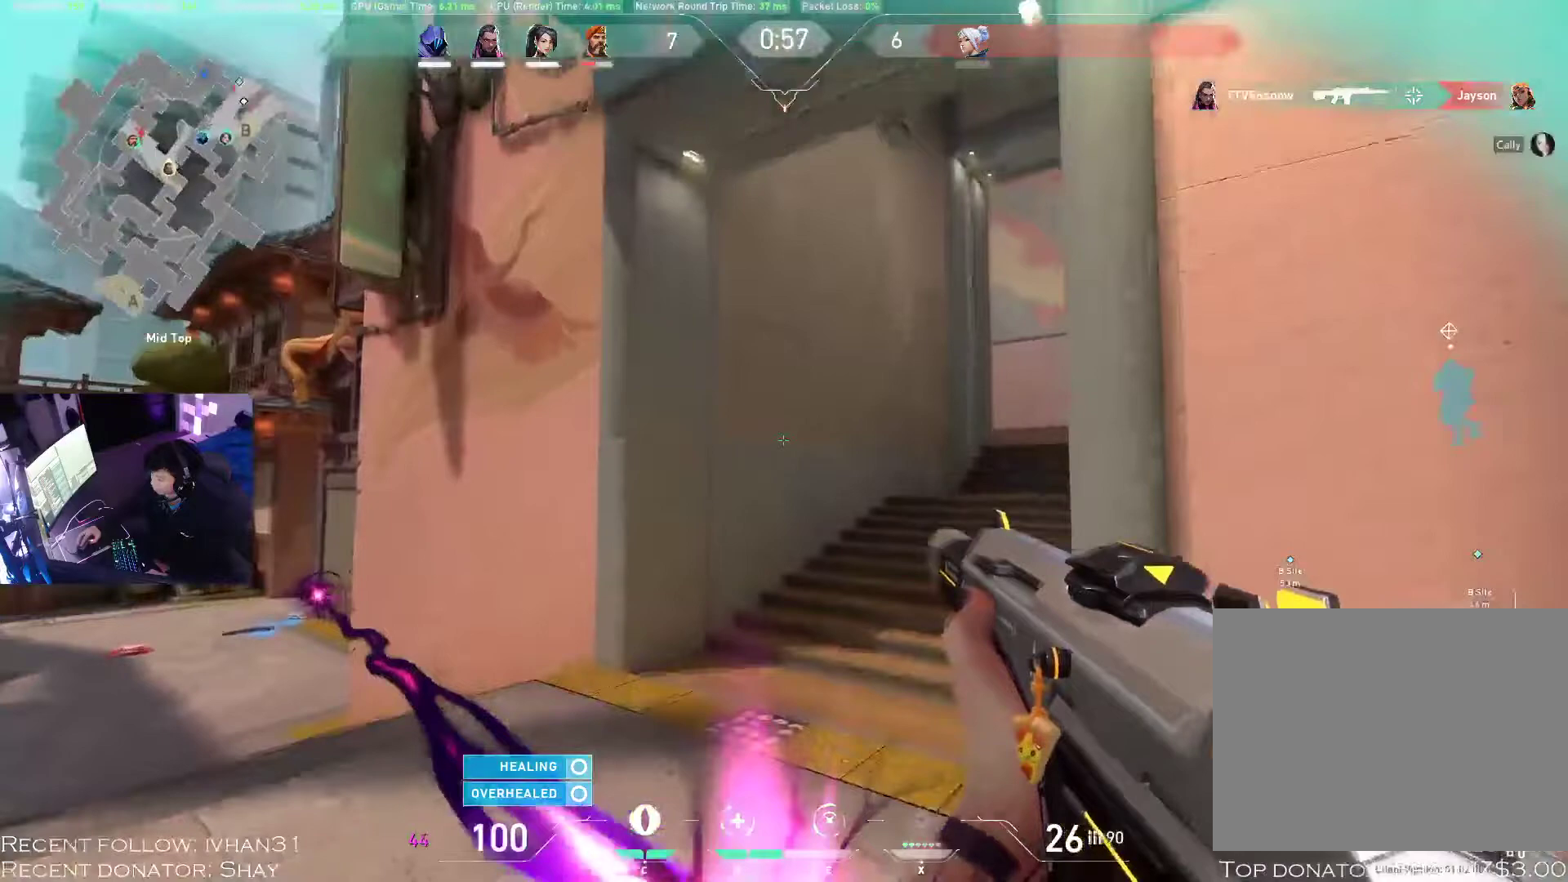
{"keys": [], "mouse": [], "events": [[183, "w", "up"], [233, "mouse_left", "down"], [317, "mouse_left", "up"], [367, "mouse_left", "down"], [483, "mouse_left", "up"]]}
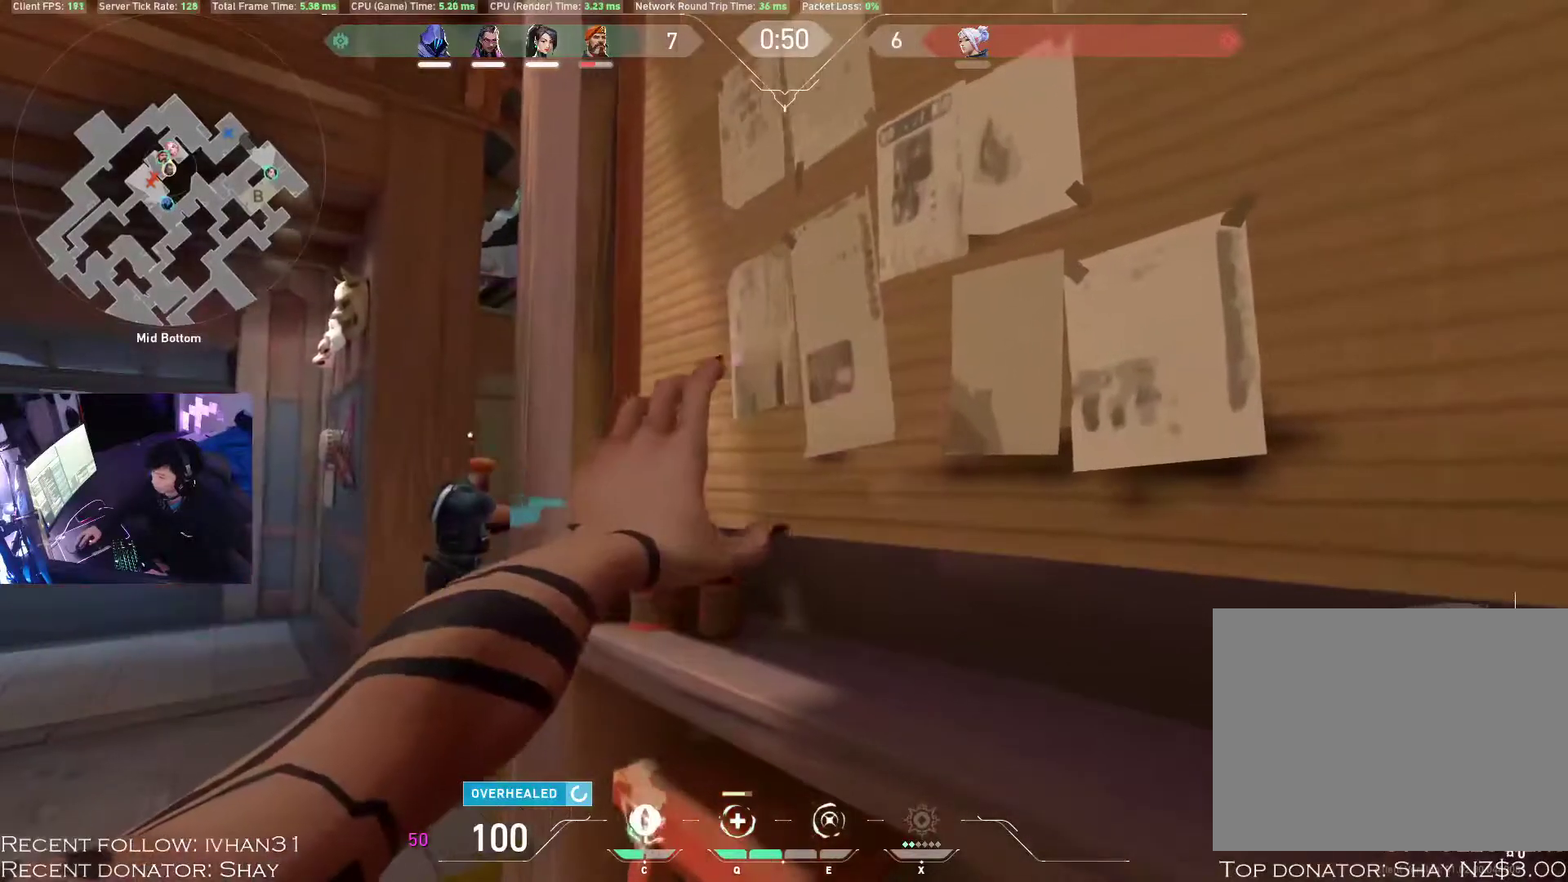
{"keys": ["a", "w"], "mouse": [], "events": [[250, "w", "down"], [267, "a", "down"]]}
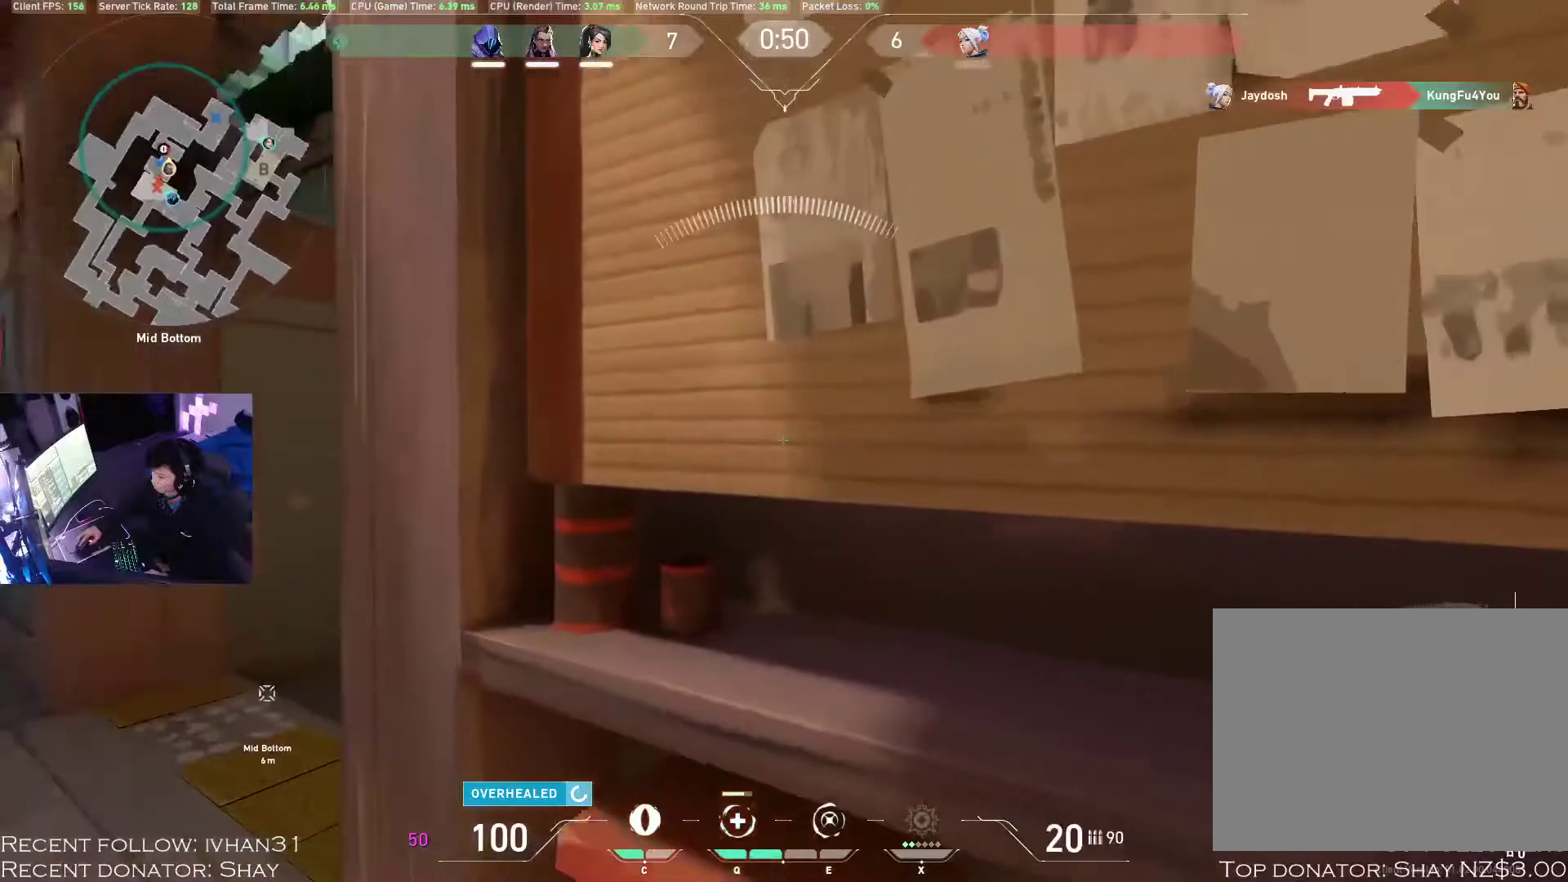
{"keys": ["a", "w"], "mouse": [], "events": []}
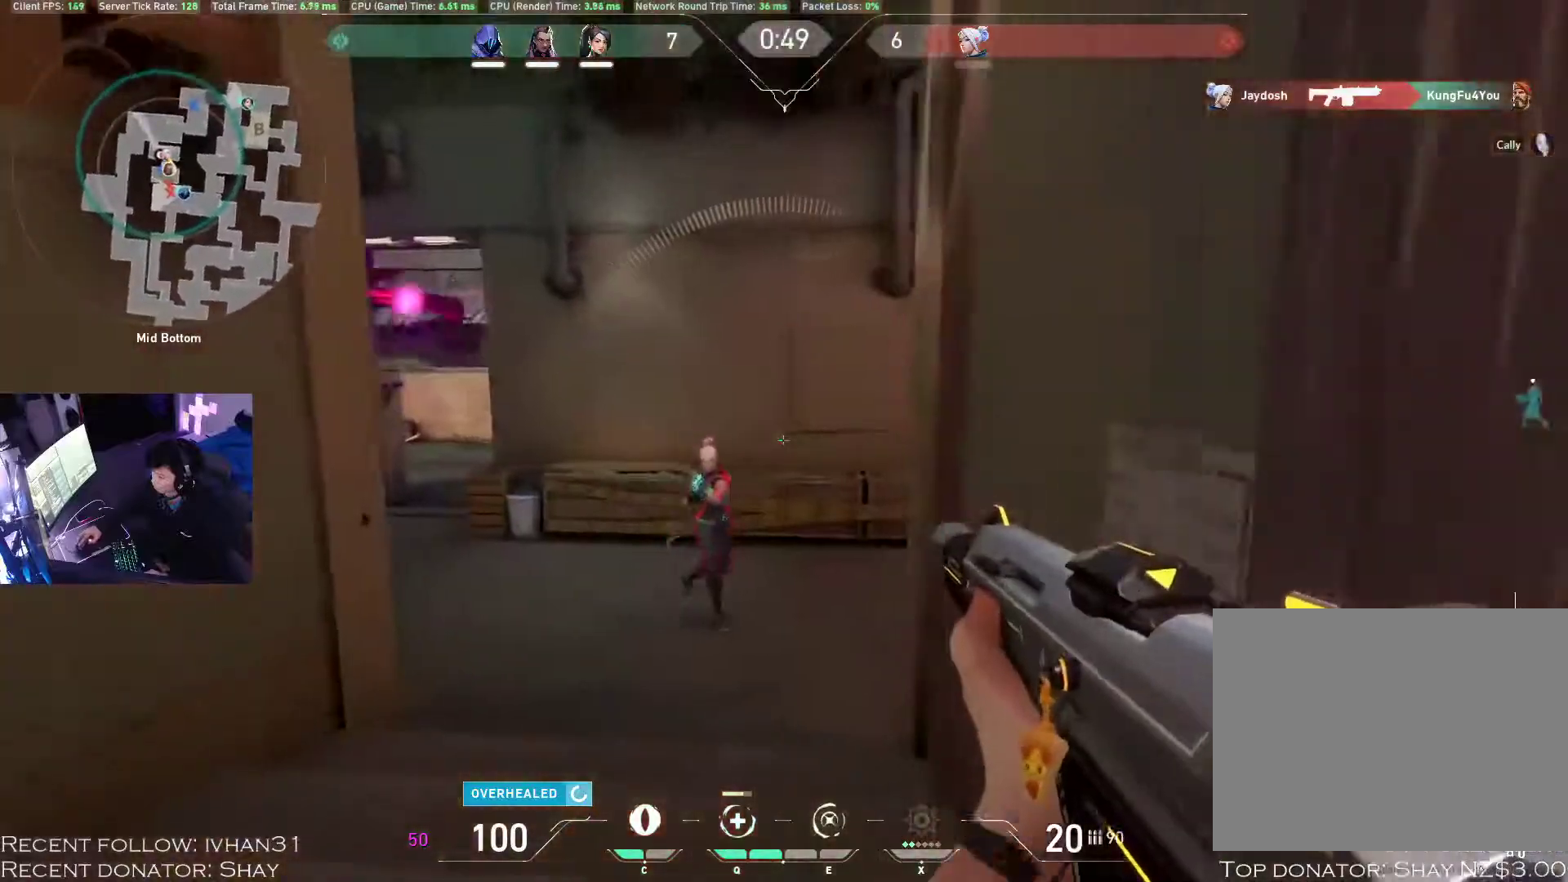
{"keys": ["z"], "mouse": ["left"], "events": [[100, "a", "up"], [100, "d", "down"], [117, "mouse_left", "down"], [117, "w", "up"], [233, "d", "up"], [250, "z", "down"]]}
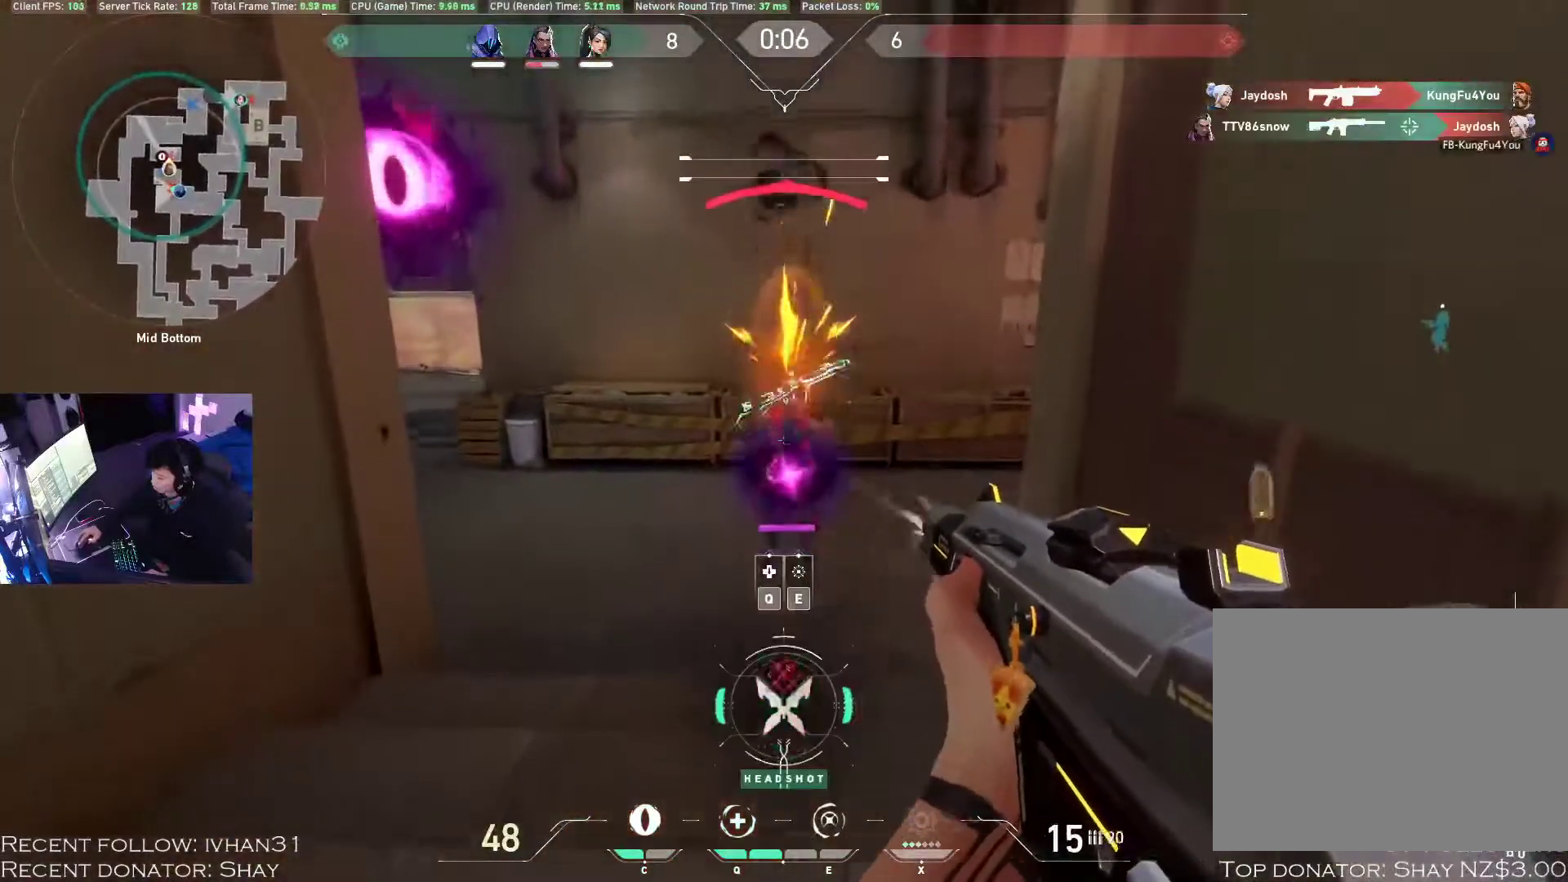
{"keys": ["w"], "mouse": [], "events": [[100, "mouse_left", "up"], [100, "w", "down"], [150, "z", "up"], [350, "r", "down"], [467, "r", "up"]]}
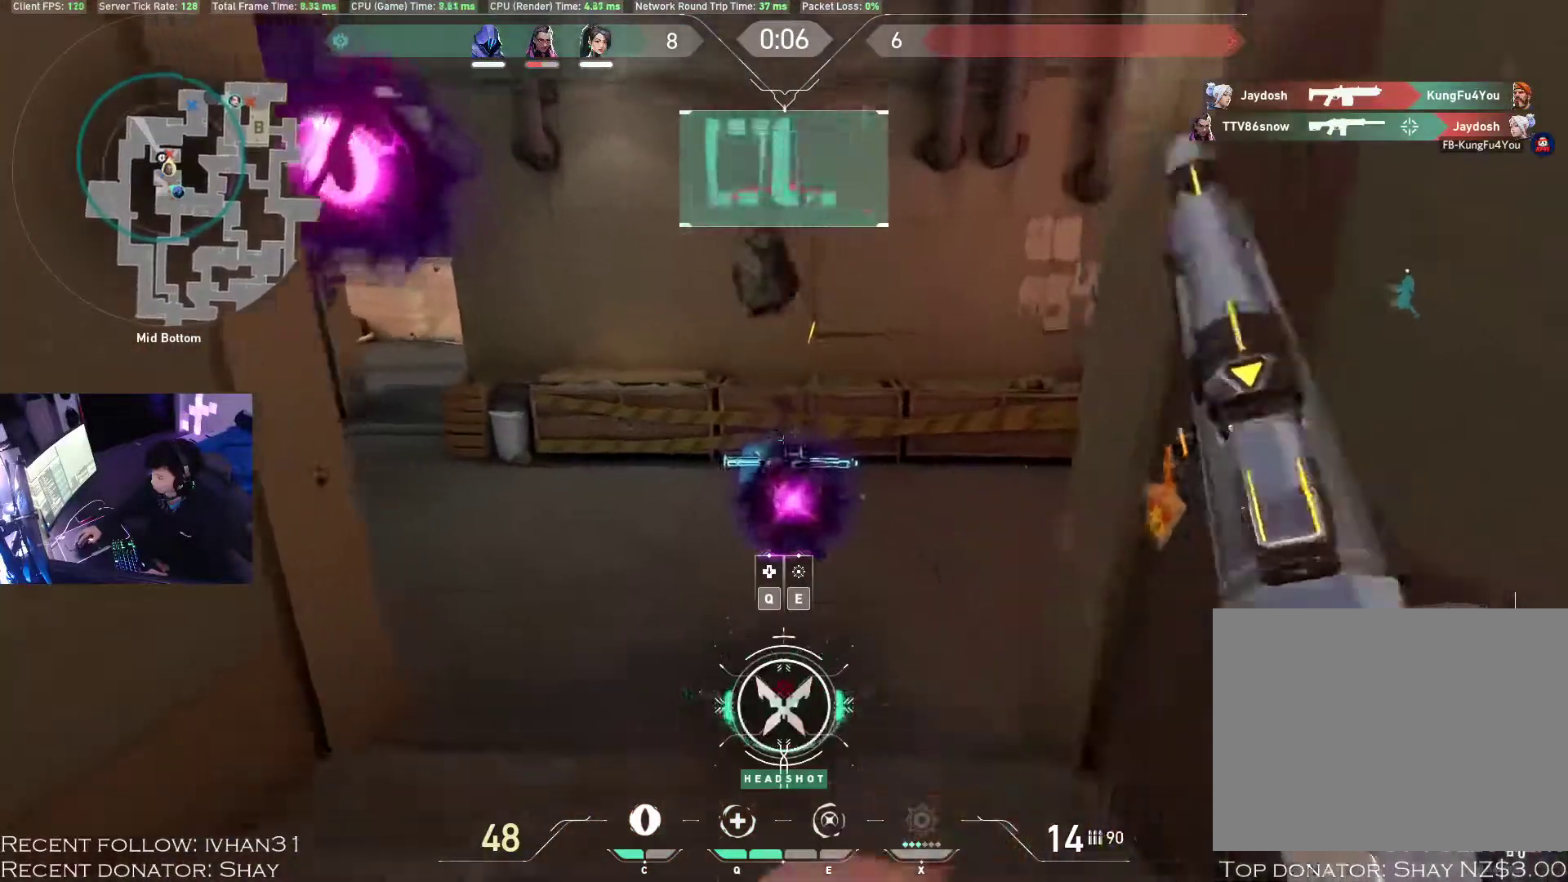
{"keys": ["w"], "mouse": [], "events": []}
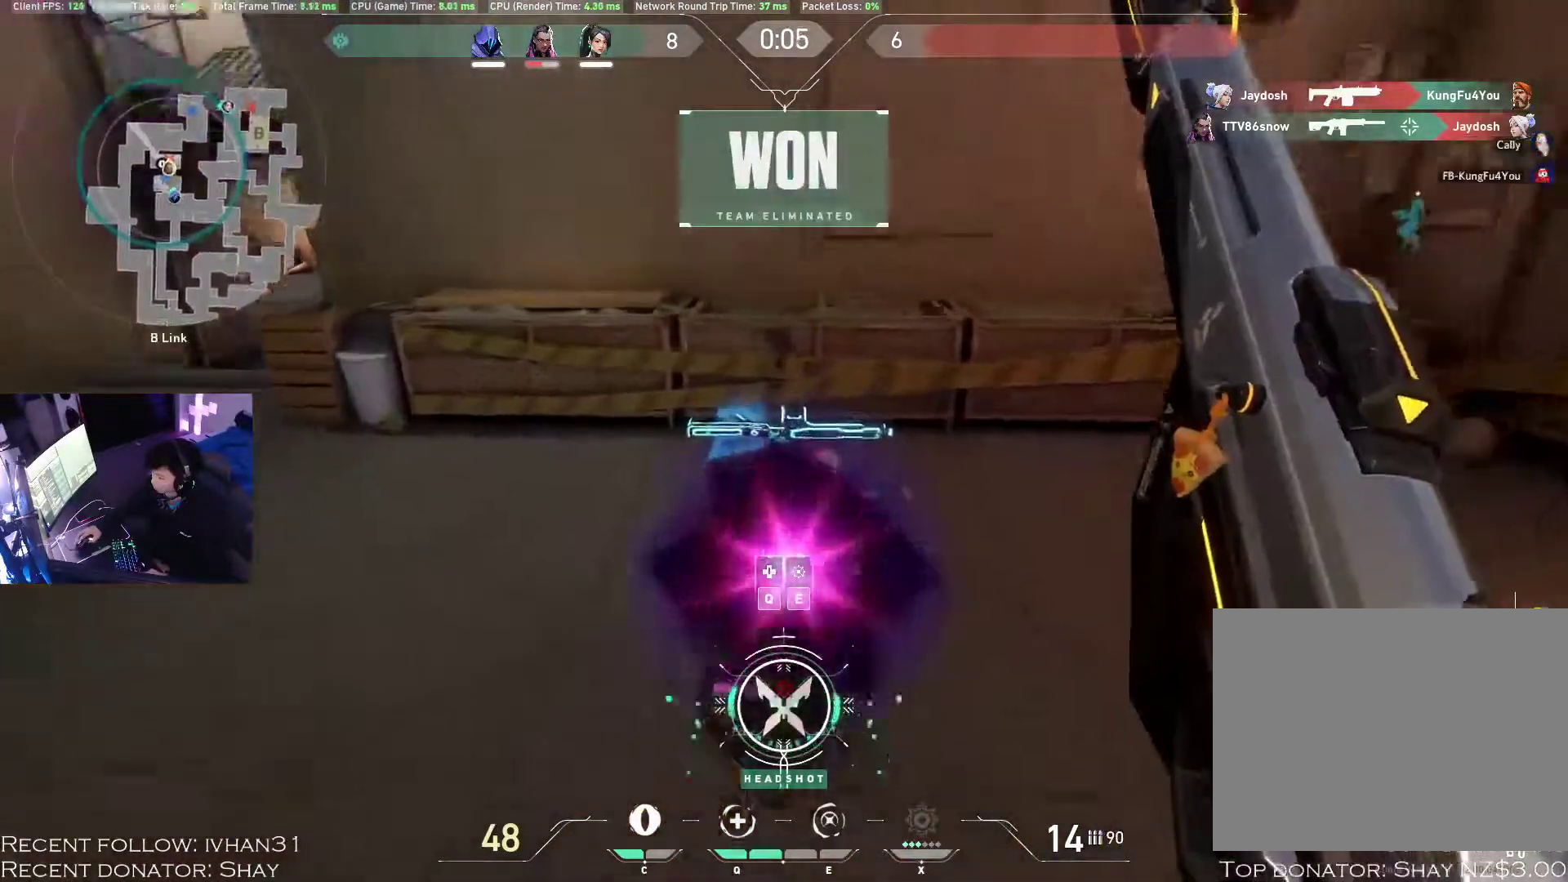
{"keys": ["z"], "mouse": [], "events": [[67, "e", "down"], [150, "w", "up"], [267, "e", "up"], [367, "z", "down"]]}
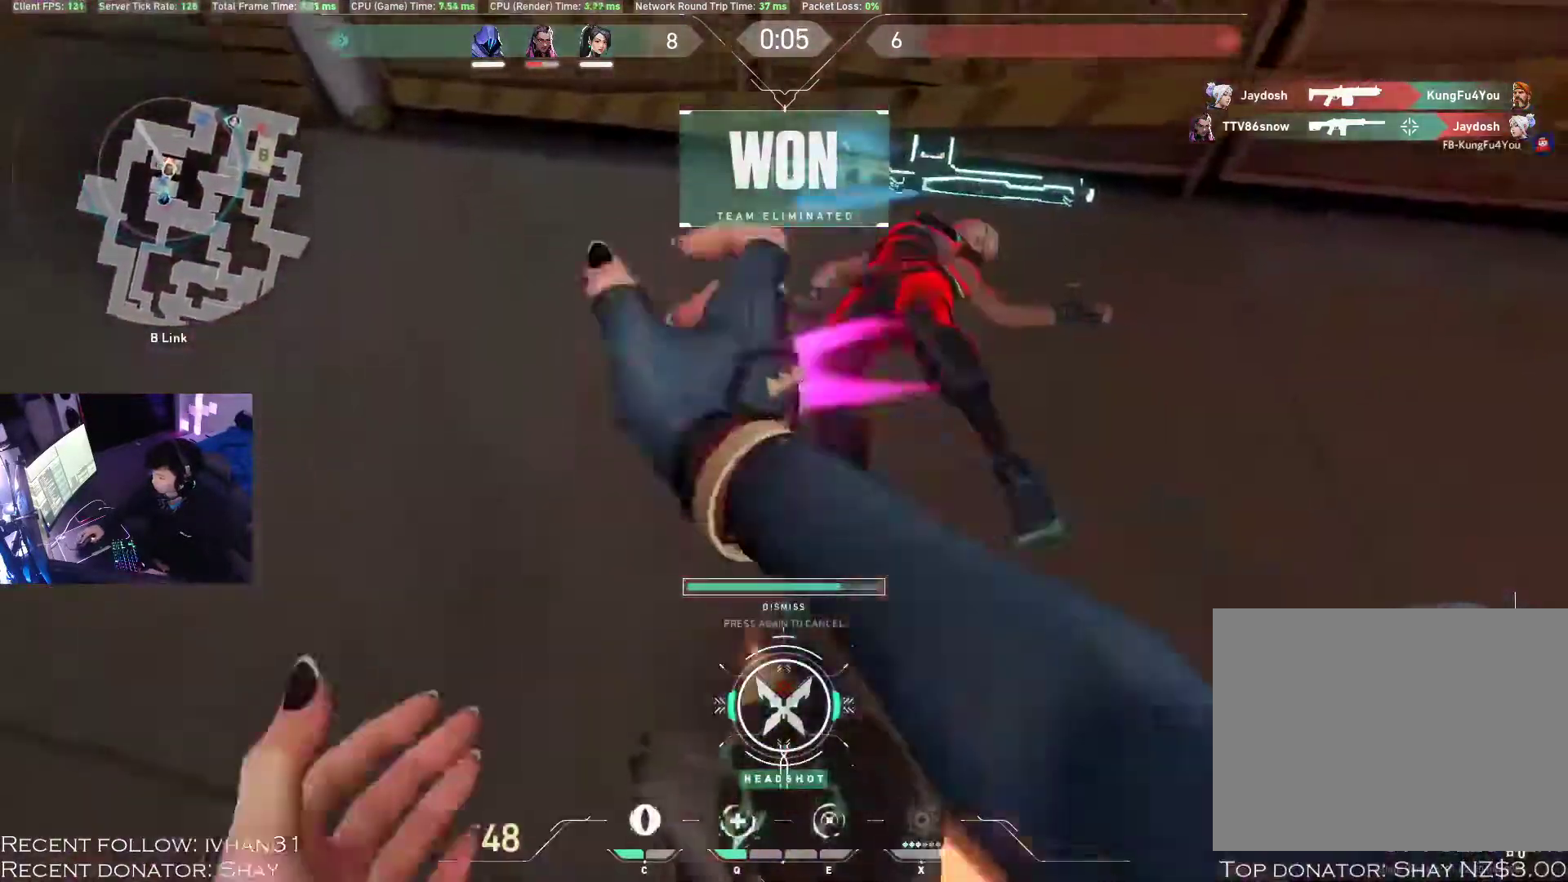
{"keys": ["z"], "mouse": [], "events": [[283, "z", "up"], [317, "w", "down"], [467, "w", "up"], [483, "z", "down"]]}
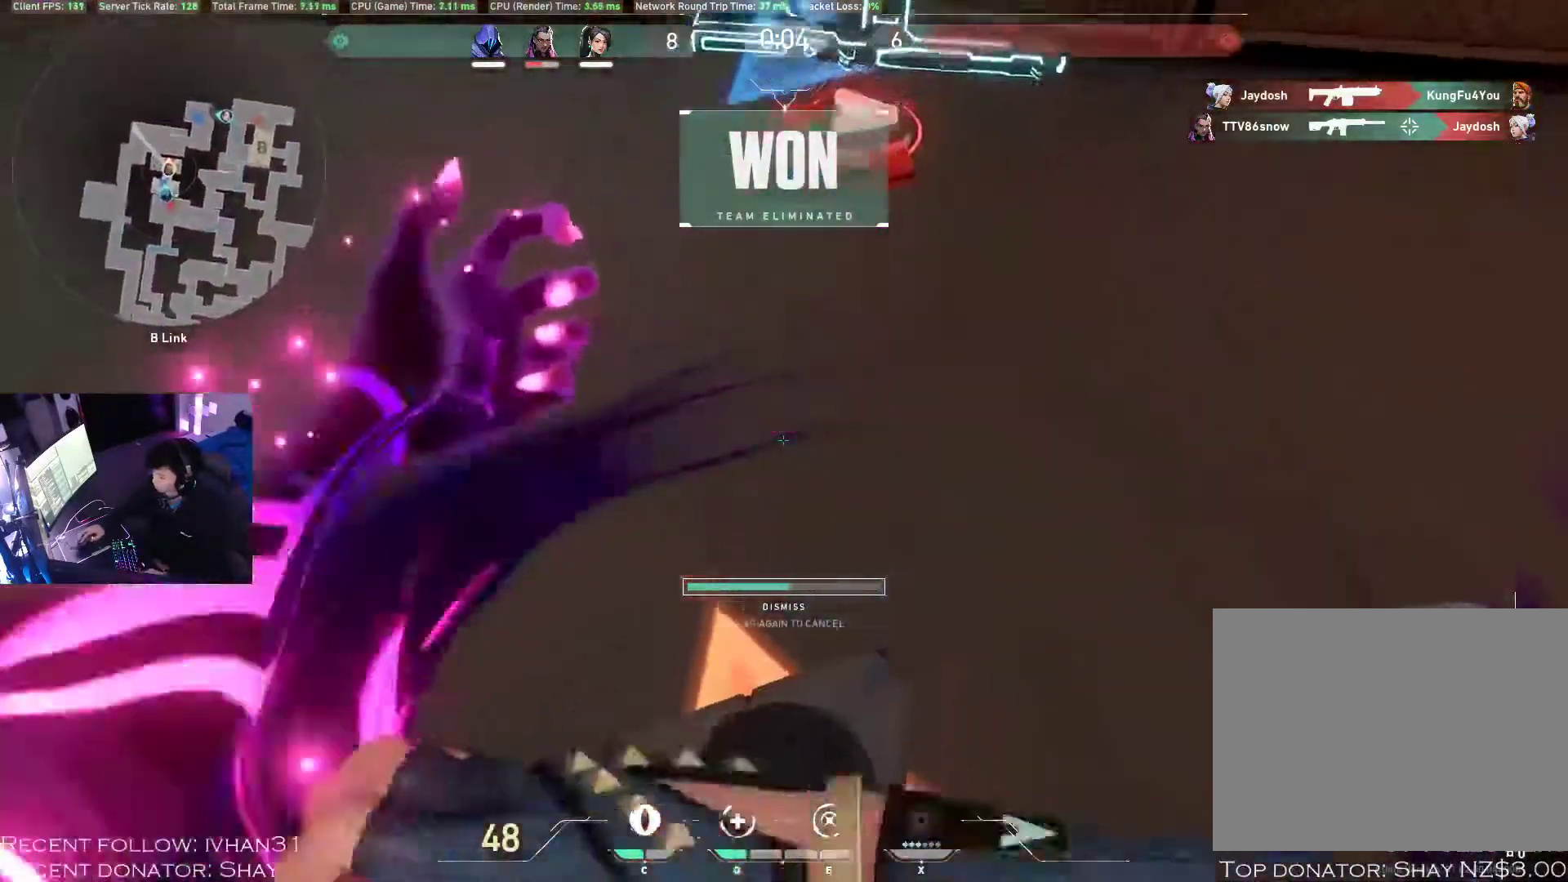
{"keys": ["z"], "mouse": []}
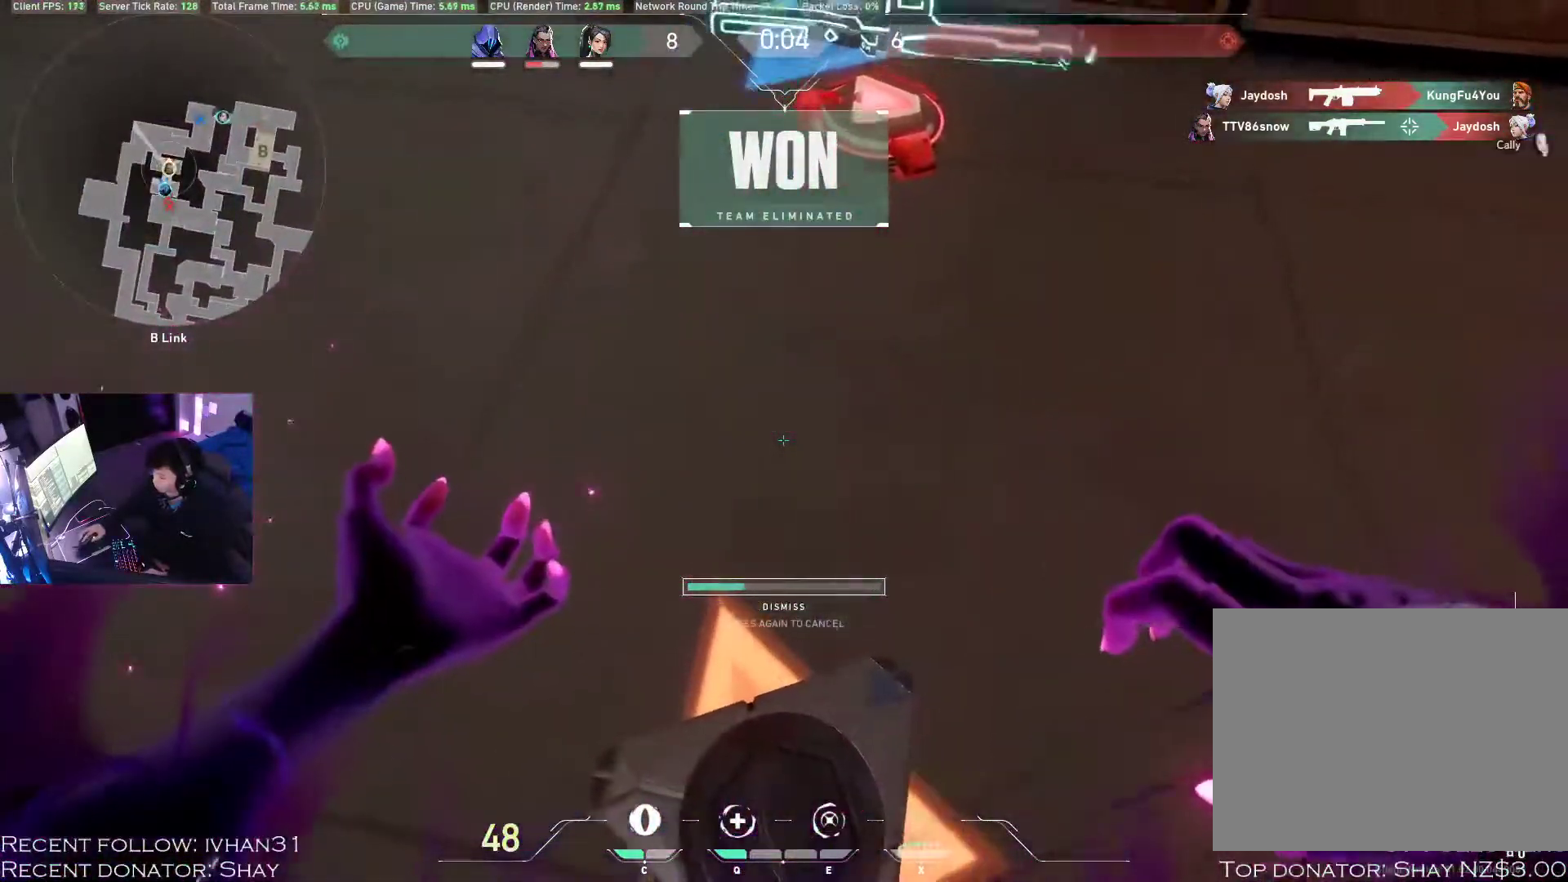
{"keys": [], "mouse": [], "events": [[83, "z", "up"], [150, "z", "down"], [333, "w", "down"], [417, "z", "up"], [433, "w", "up"]]}
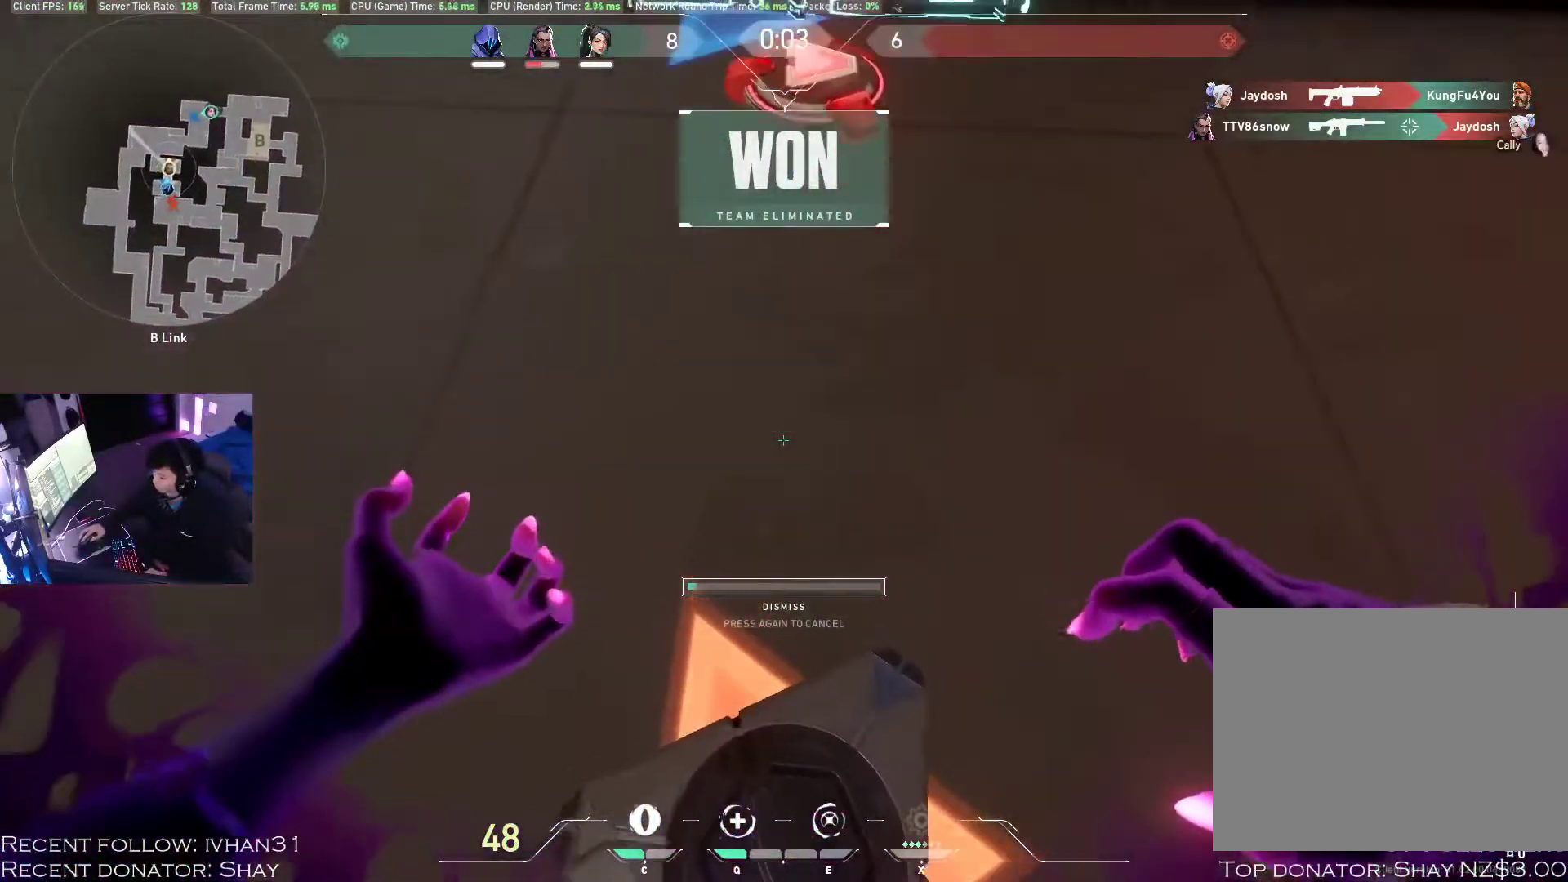
{"keys": ["a", "alt", "w"], "mouse": [], "events": [[17, "w", "down"], [33, "z", "down"], [100, "w", "up"], [100, "z", "up"], [150, "a", "down"], [150, "alt", "down"], [150, "w", "down"]]}
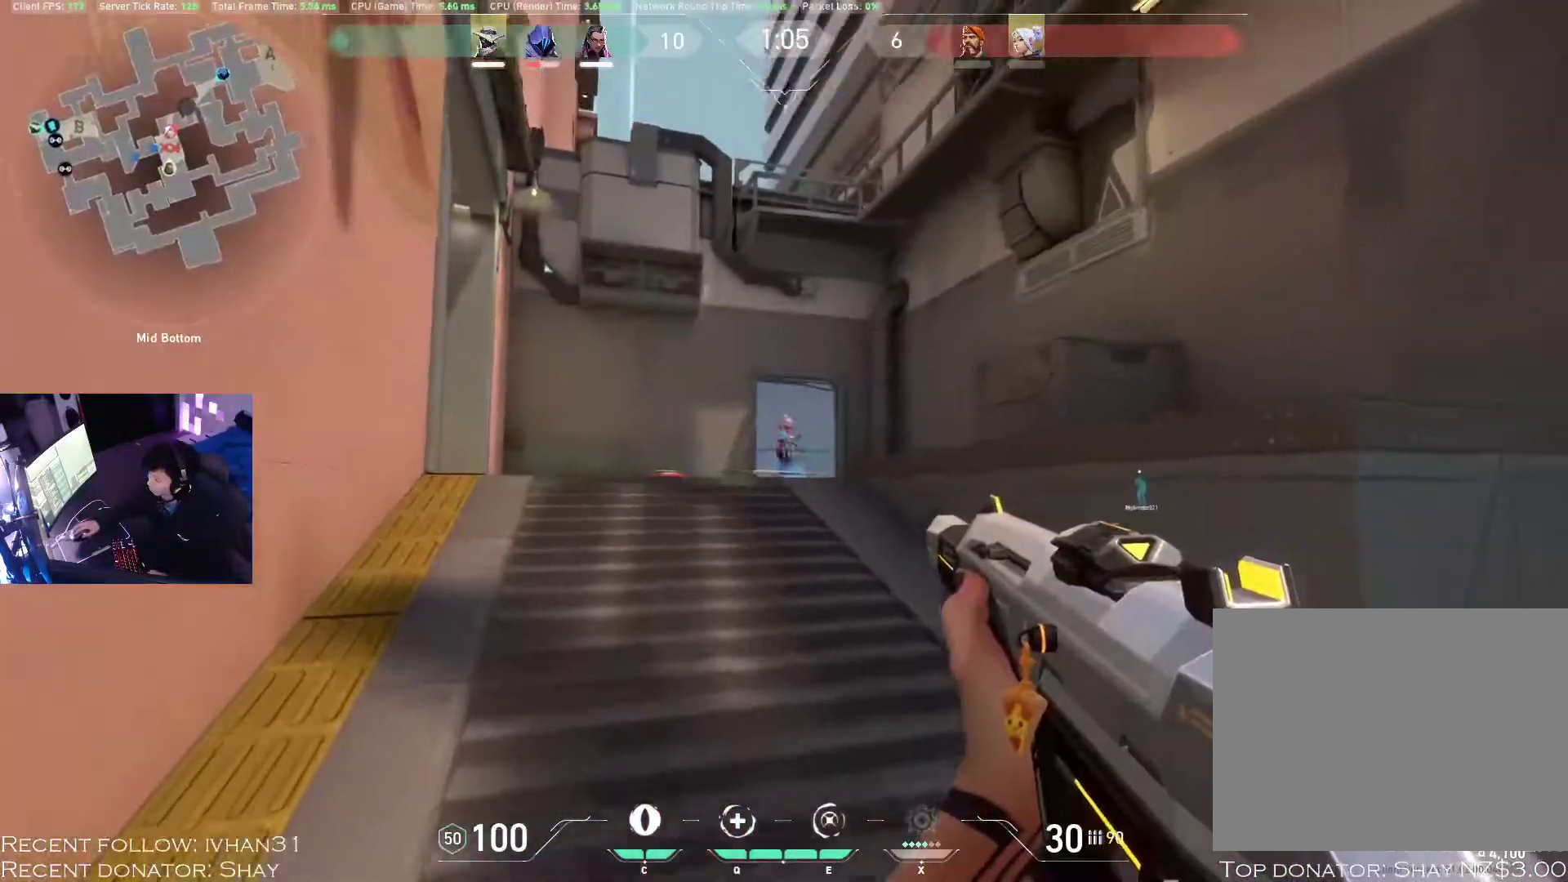
{"keys": ["w"], "mouse": [], "events": [[33, "a", "up"], [33, "mouse_left", "down"], [67, "alt", "up"], [100, "w", "up"], [200, "z", "down"], [433, "z", "up"], [467, "mouse_left", "up"], [467, "w", "down"]]}
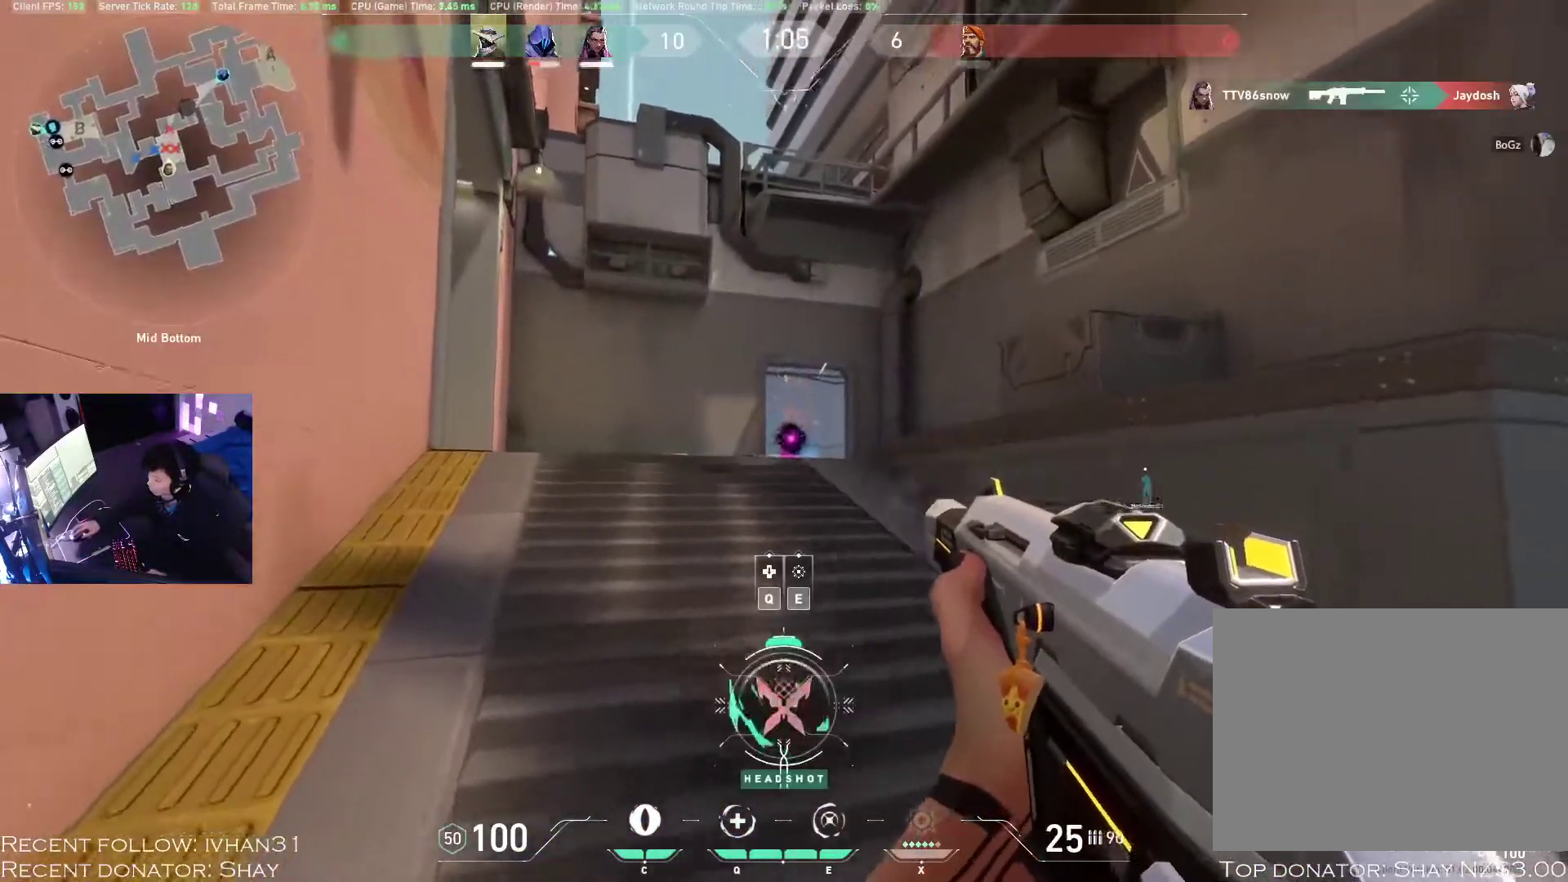
{"keys": ["a", "w"], "mouse": [], "events": [[67, "alt", "down"], [133, "a", "down"], [400, "alt", "up"]]}
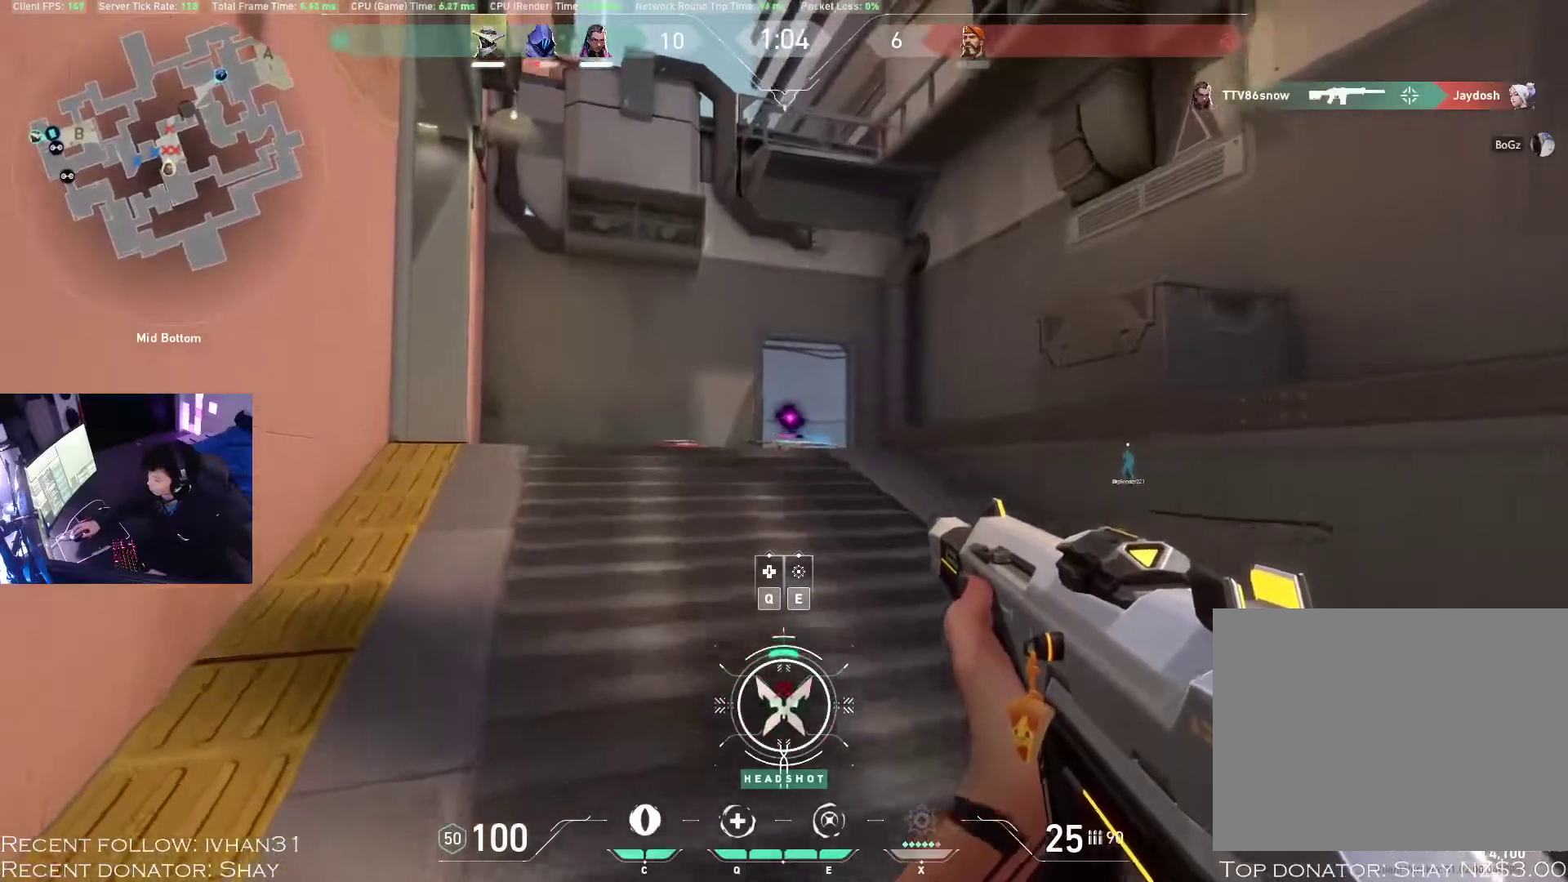
{"keys": ["a", "w"], "mouse": [], "events": []}
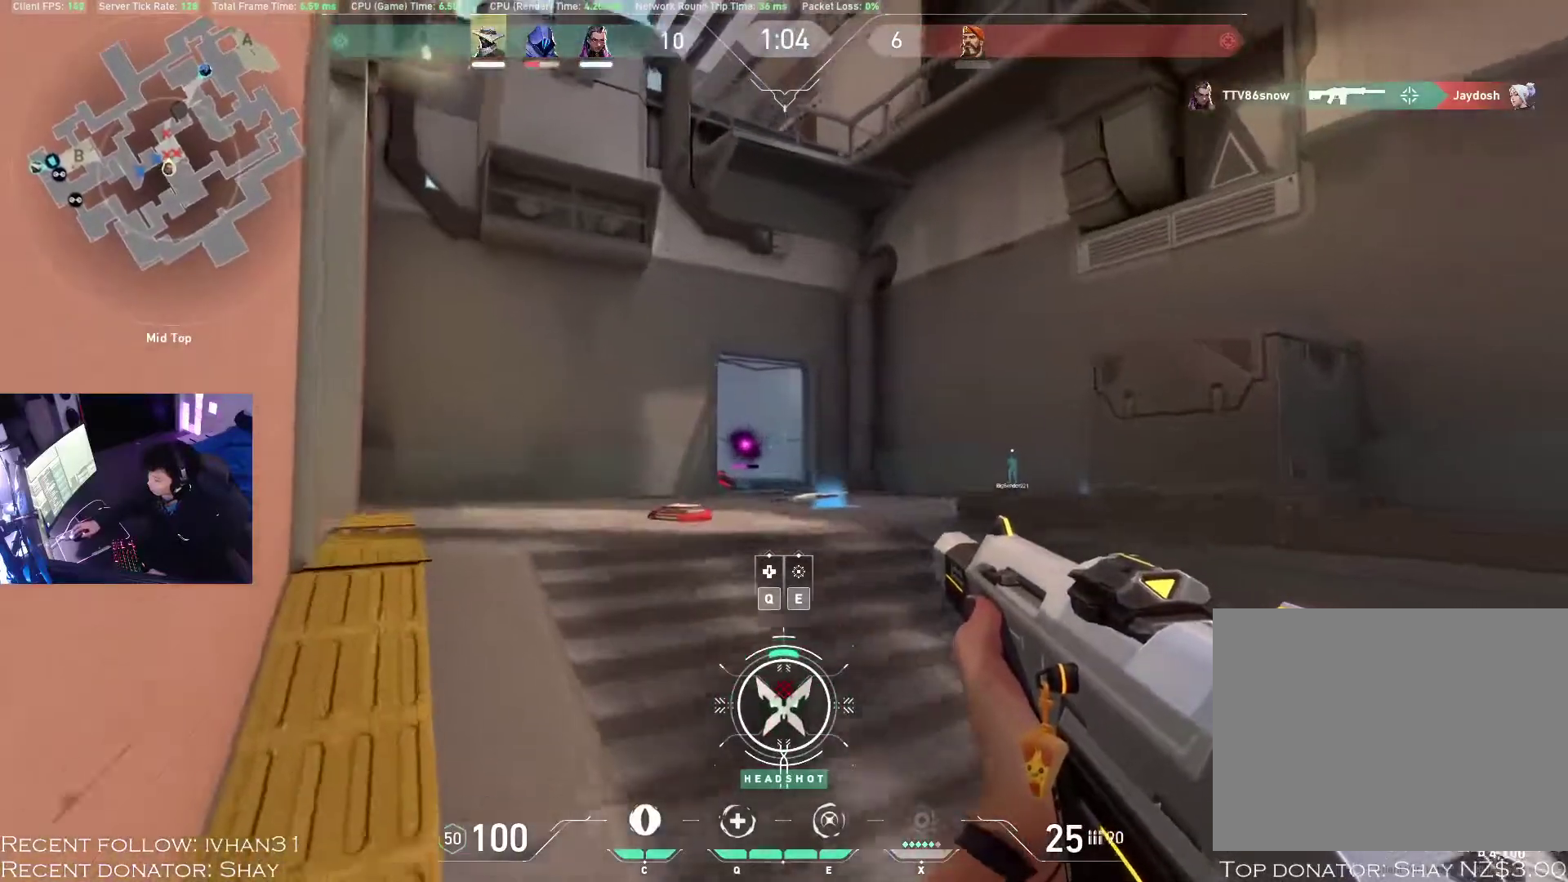
{"keys": ["w"], "mouse": [], "events": [[17, "a", "up"], [400, "e", "down"], [500, "e", "up"]]}
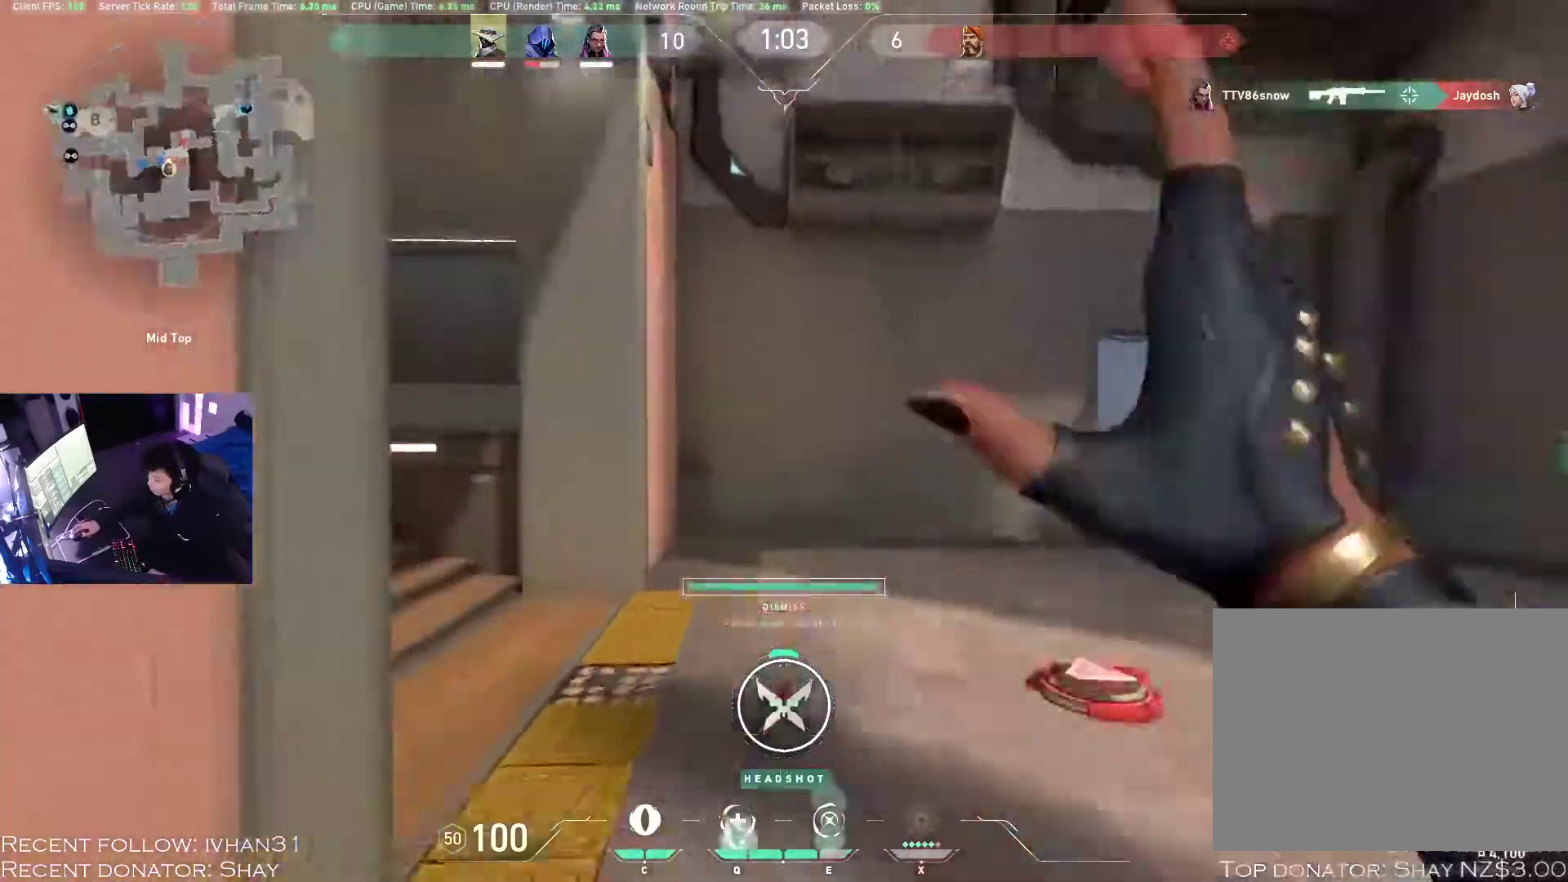
{"keys": ["d", "w"], "mouse": [], "events": [[350, "a", "down"], [433, "a", "up"], [483, "d", "down"]]}